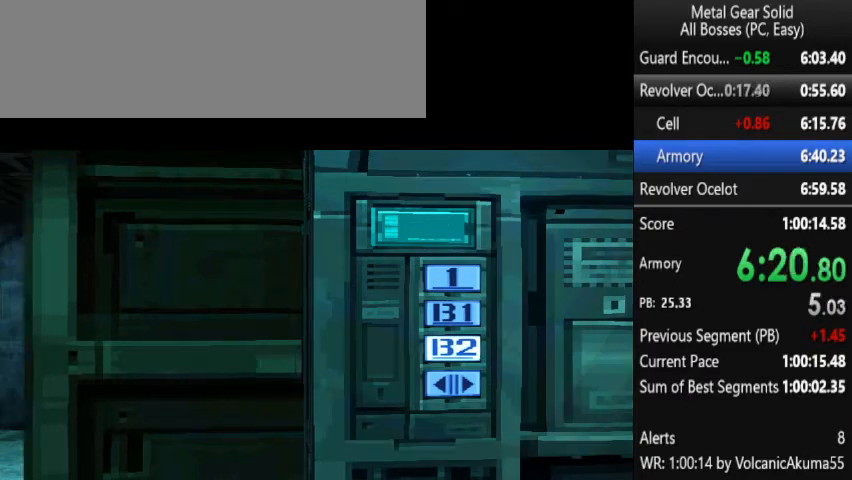
Gameplay with a controller (PlayStation layout); each line is a JSON object with the inputs held at the frame after it. "events" lists button and stick changes between this image and that frame as [ms after this image, input, new state], when the widget could be followed in between. Not read: L3 R3 left_stick right_stick.
{"buttons": ["DPAD_DOWN"], "events": [[433, "DPAD_DOWN", "down"]]}
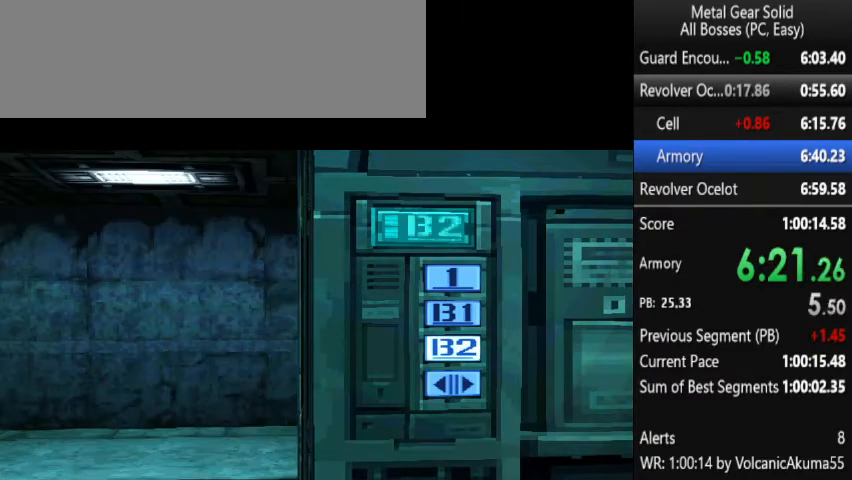
{"buttons": ["DPAD_DOWN"], "events": []}
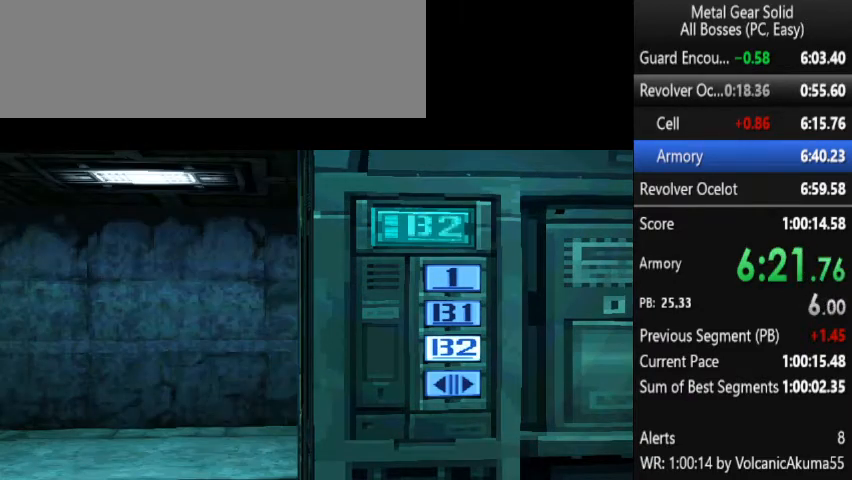
{"buttons": ["DPAD_DOWN"], "events": []}
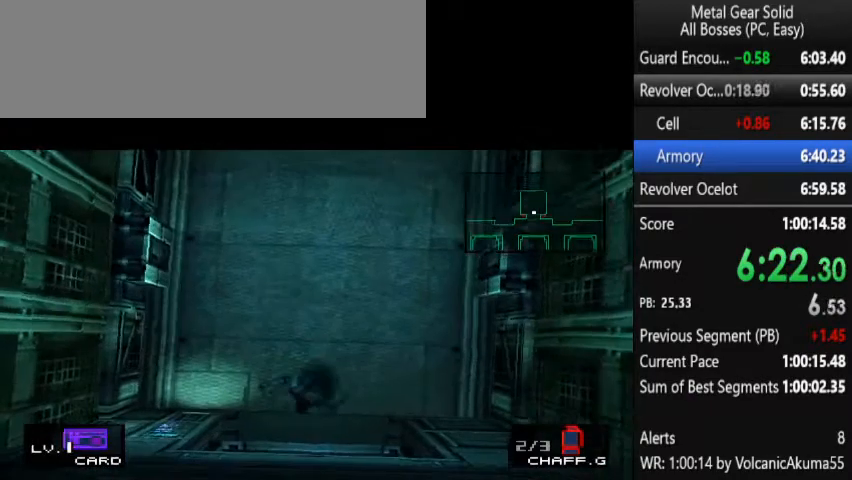
{"buttons": ["DPAD_DOWN"], "events": []}
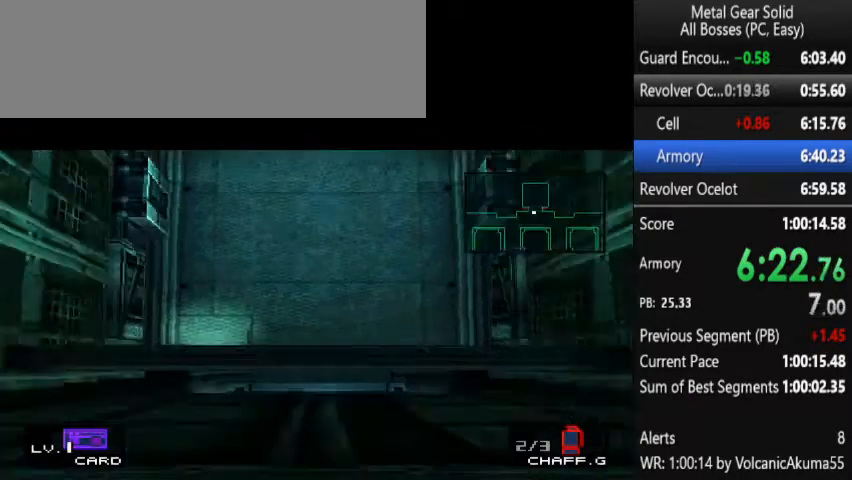
{"buttons": ["DPAD_LEFT"], "events": [[500, "DPAD_DOWN", "up"], [500, "DPAD_LEFT", "down"]]}
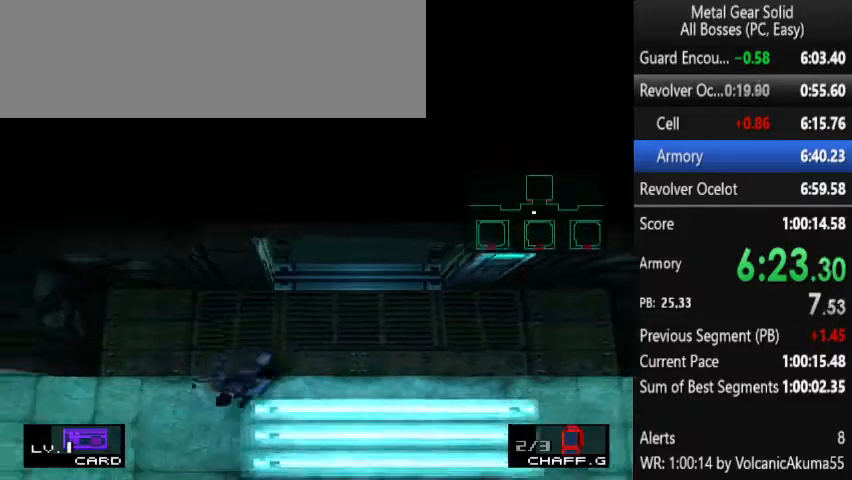
{"buttons": ["DPAD_LEFT"], "events": []}
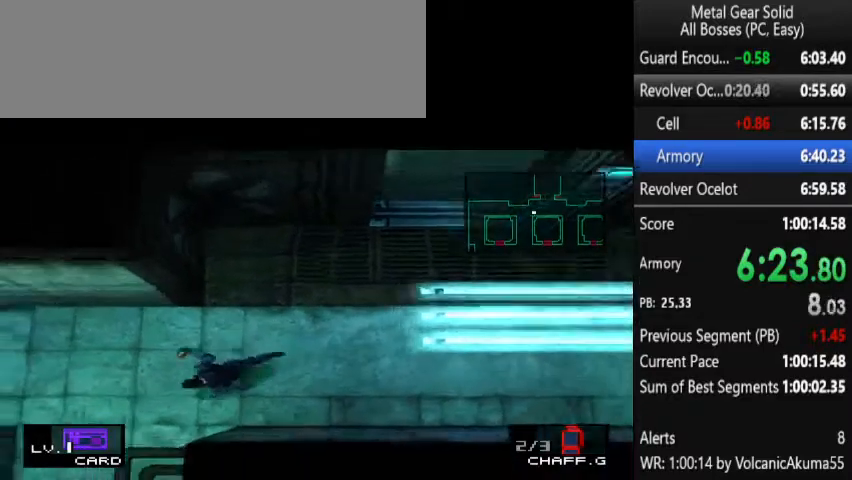
{"buttons": ["DPAD_DOWN"], "events": [[67, "DPAD_DOWN", "down"], [100, "DPAD_LEFT", "up"]]}
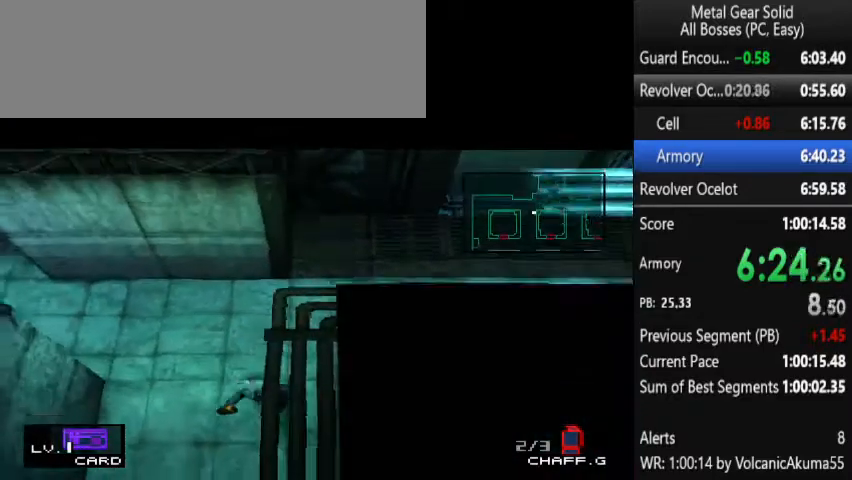
{"buttons": ["DPAD_DOWN"], "events": []}
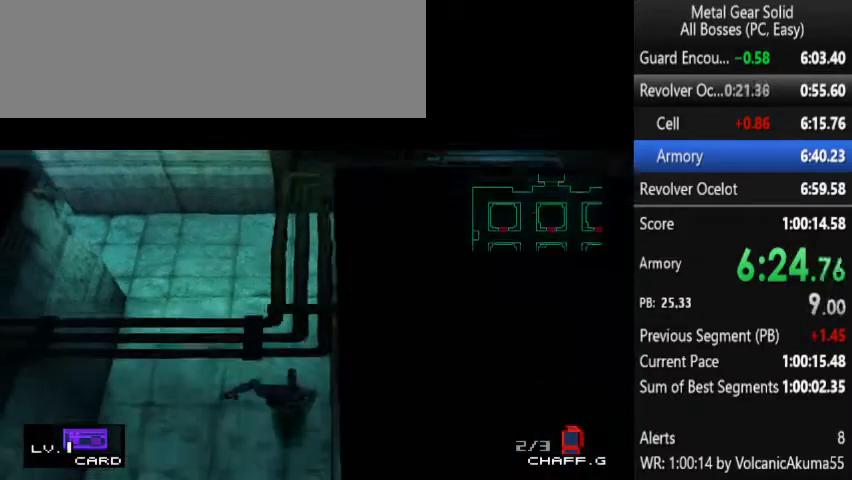
{"buttons": ["DPAD_DOWN"], "events": []}
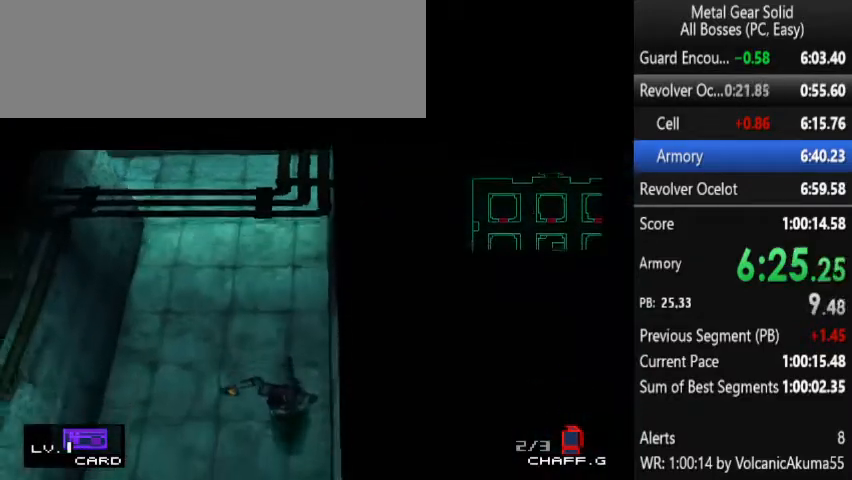
{"buttons": ["DPAD_DOWN"], "events": []}
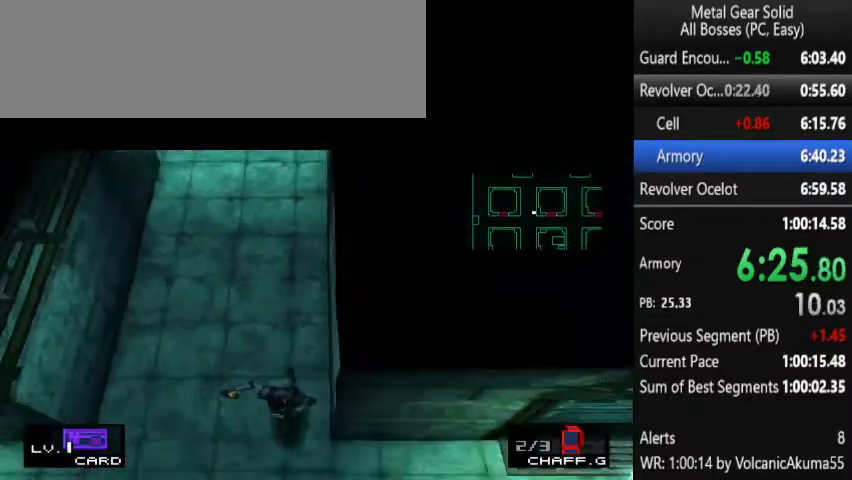
{"buttons": ["DPAD_UP", "DPAD_RIGHT"], "events": [[133, "DPAD_RIGHT", "down"], [167, "DPAD_DOWN", "up"], [233, "DPAD_UP", "down"], [433, "DPAD_UP", "up"], [500, "DPAD_UP", "down"]]}
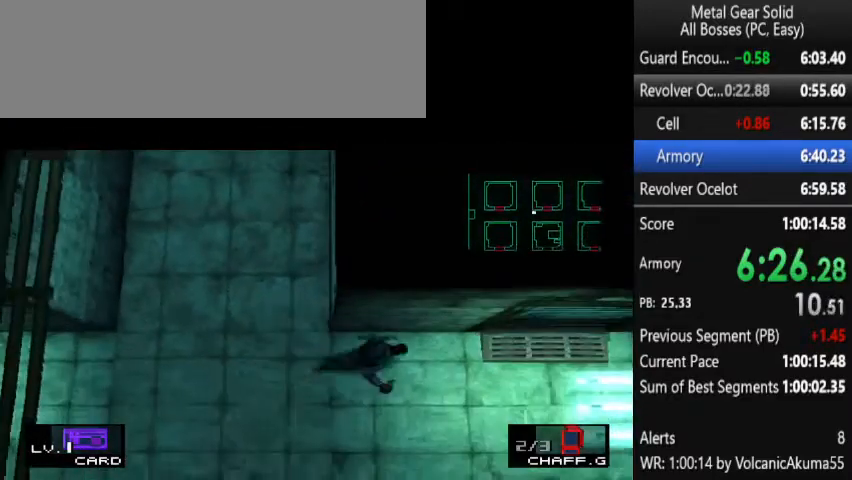
{"buttons": ["DPAD_UP", "DPAD_LEFT"], "events": [[67, "DPAD_UP", "up"], [400, "DPAD_RIGHT", "up"], [400, "DPAD_UP", "down"], [467, "DPAD_LEFT", "down"]]}
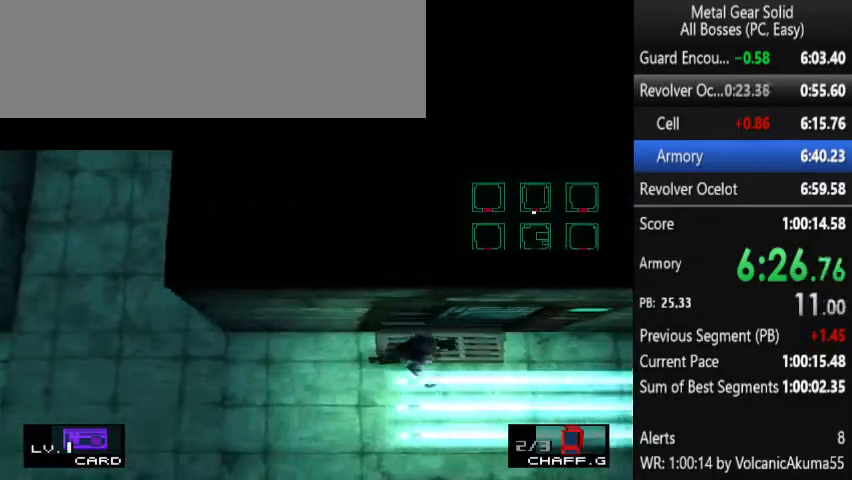
{"buttons": ["DPAD_UP"], "events": [[167, "DPAD_LEFT", "up"]]}
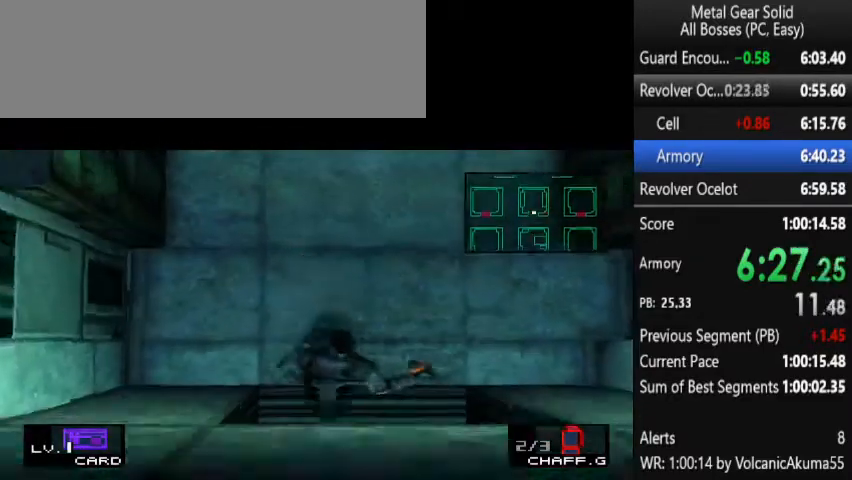
{"buttons": ["DPAD_UP"], "events": [[33, "DPAD_LEFT", "down"], [100, "DPAD_LEFT", "up"]]}
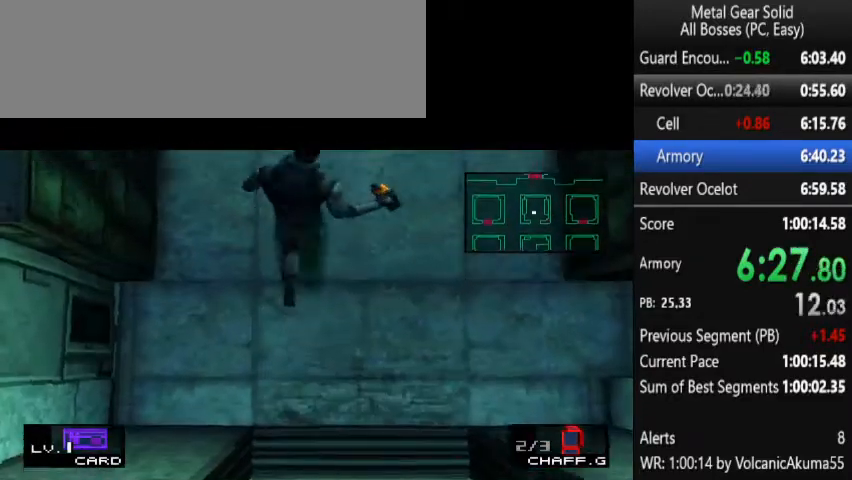
{"buttons": ["DPAD_UP", "DPAD_RIGHT"], "events": [[367, "DPAD_RIGHT", "down"]]}
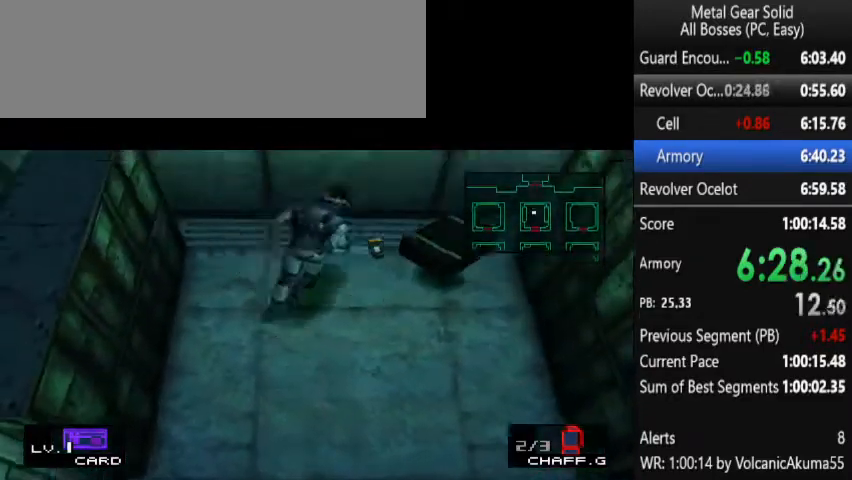
{"buttons": ["DPAD_DOWN"], "events": [[100, "DPAD_UP", "up"], [133, "DPAD_DOWN", "down"], [133, "DPAD_RIGHT", "up"], [200, "DPAD_LEFT", "down"], [267, "DPAD_LEFT", "up"]]}
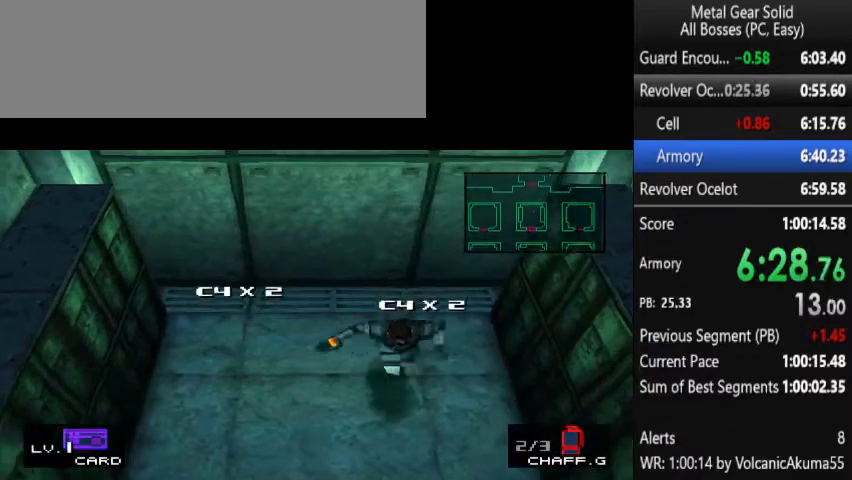
{"buttons": ["DPAD_DOWN"], "events": []}
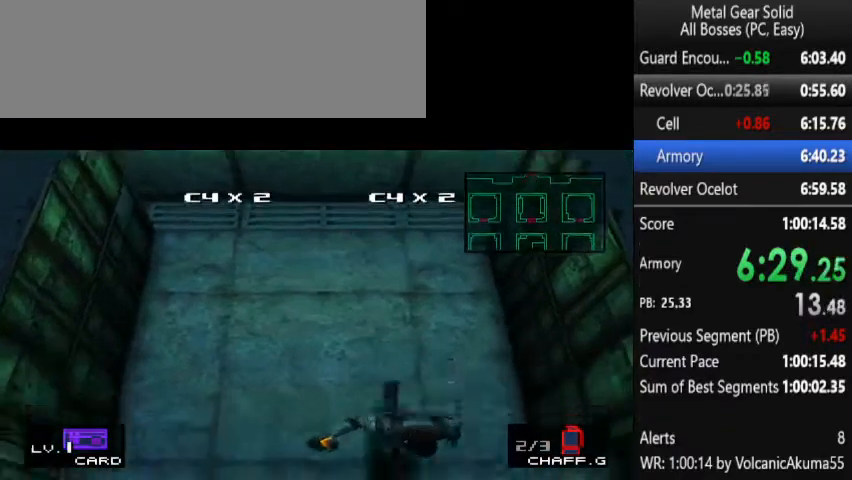
{"buttons": ["DPAD_DOWN"], "events": [[233, "DPAD_LEFT", "down"], [267, "DPAD_DOWN", "up"], [400, "DPAD_DOWN", "down"], [400, "DPAD_LEFT", "up"]]}
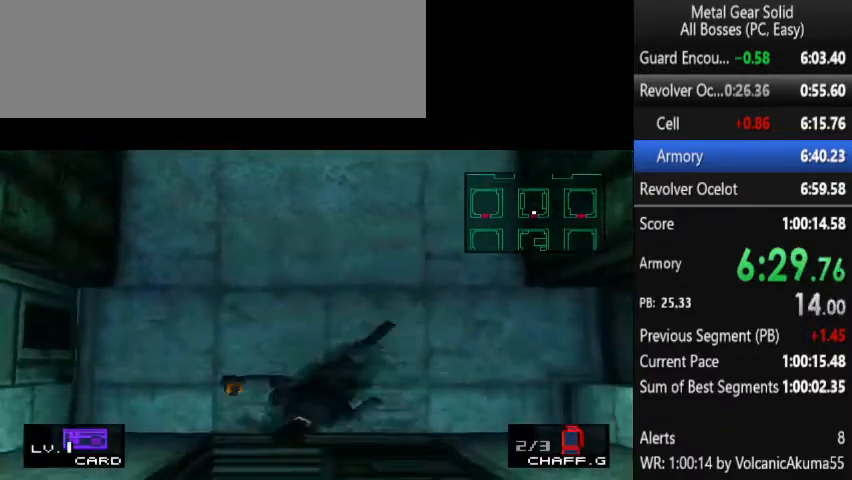
{"buttons": ["DPAD_DOWN", "DPAD_LEFT"], "events": [[467, "DPAD_LEFT", "down"]]}
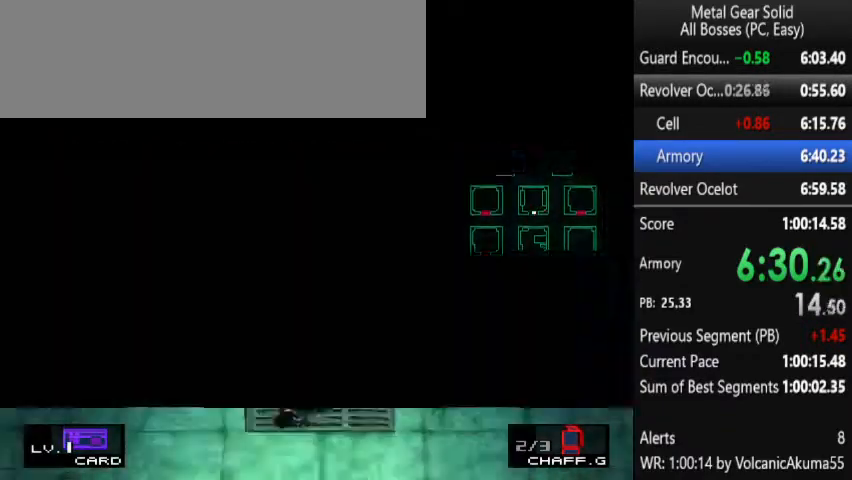
{"buttons": ["DPAD_DOWN", "DPAD_LEFT"], "events": [[67, "DPAD_DOWN", "up"], [133, "DPAD_DOWN", "down"], [133, "DPAD_LEFT", "up"], [233, "DPAD_LEFT", "down"], [267, "DPAD_DOWN", "up"], [300, "DPAD_DOWN", "down"], [400, "DPAD_DOWN", "up"], [500, "DPAD_DOWN", "down"]]}
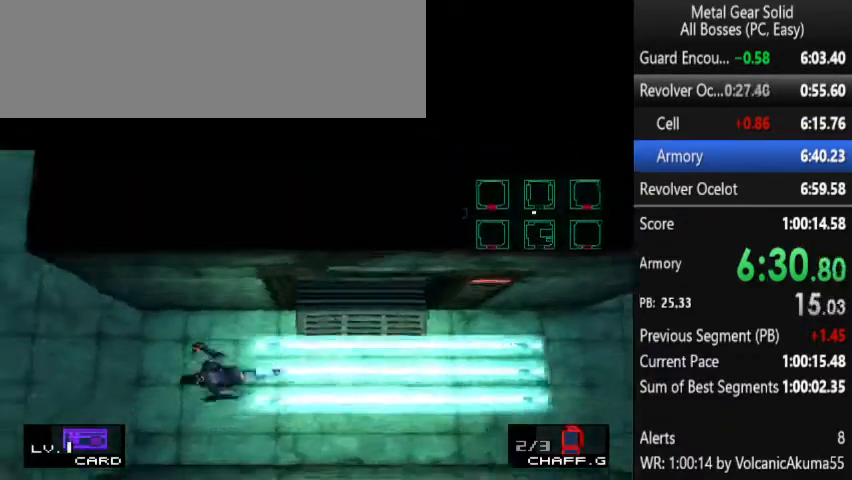
{"buttons": ["DPAD_DOWN"], "events": [[67, "DPAD_DOWN", "up"], [167, "DPAD_DOWN", "down"], [300, "DPAD_DOWN", "up"], [367, "DPAD_DOWN", "down"], [467, "DPAD_LEFT", "up"]]}
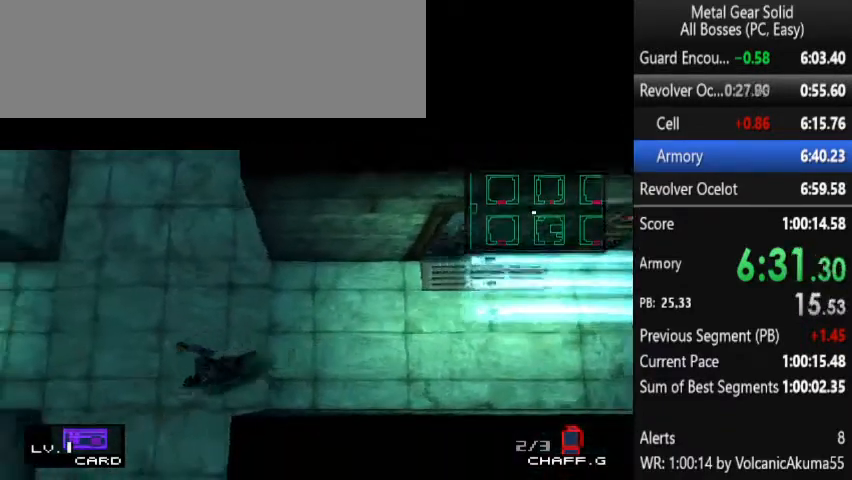
{"buttons": ["DPAD_DOWN", "DPAD_LEFT"], "events": [[133, "DPAD_LEFT", "down"], [200, "DPAD_LEFT", "up"], [333, "DPAD_LEFT", "down"], [400, "DPAD_LEFT", "up"], [500, "DPAD_LEFT", "down"]]}
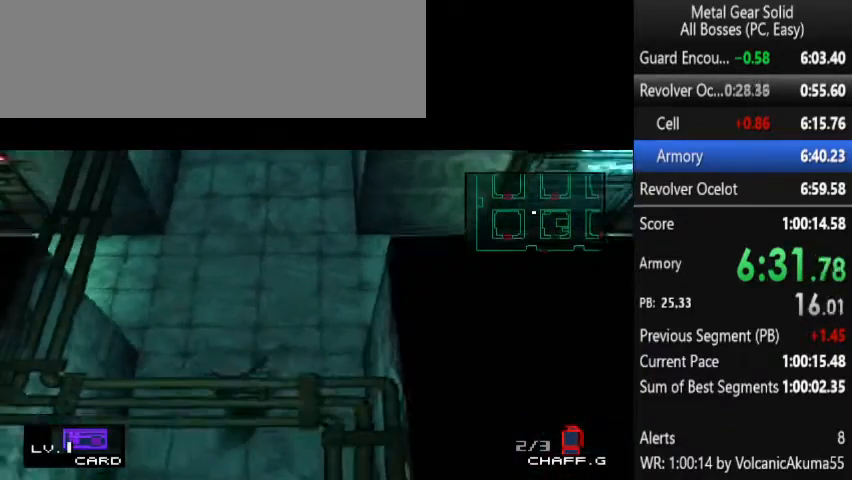
{"buttons": ["DPAD_DOWN"], "events": [[67, "DPAD_LEFT", "up"], [167, "DPAD_LEFT", "down"], [233, "DPAD_LEFT", "up"], [333, "DPAD_LEFT", "down"], [433, "DPAD_LEFT", "up"]]}
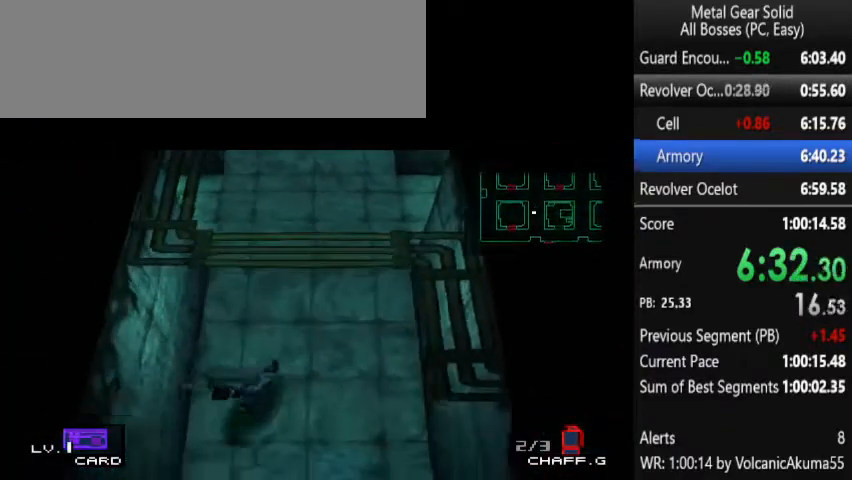
{"buttons": ["DPAD_DOWN"], "events": []}
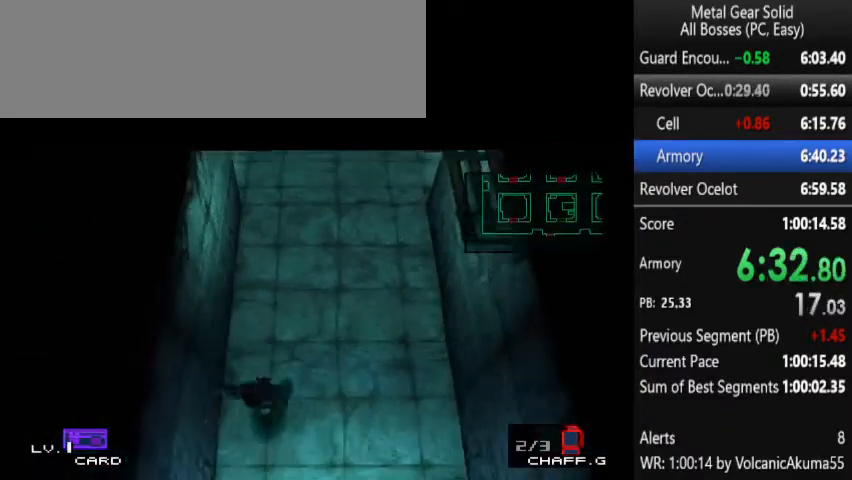
{"buttons": ["DPAD_DOWN"], "events": []}
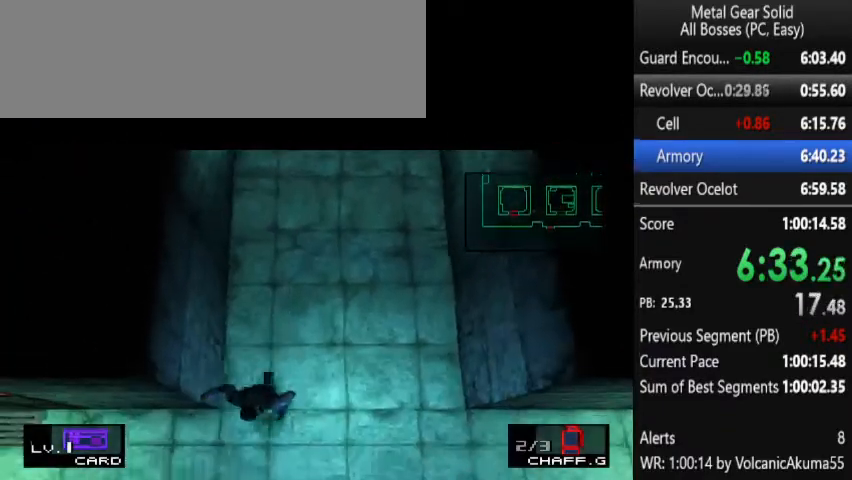
{"buttons": ["DPAD_LEFT"], "events": [[33, "DPAD_LEFT", "down"], [67, "DPAD_DOWN", "up"], [167, "DPAD_UP", "down"], [267, "DPAD_UP", "up"], [367, "DPAD_UP", "down"], [500, "DPAD_UP", "up"]]}
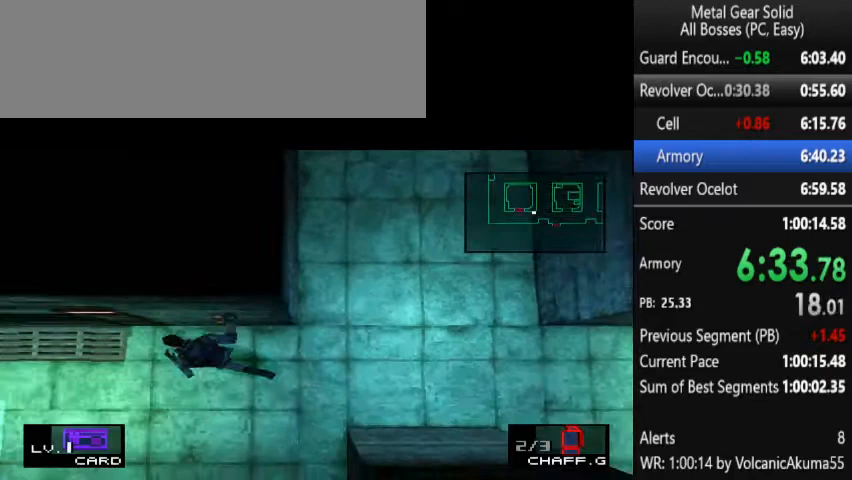
{"buttons": ["DPAD_UP"], "events": [[467, "DPAD_UP", "down"], [500, "DPAD_LEFT", "up"]]}
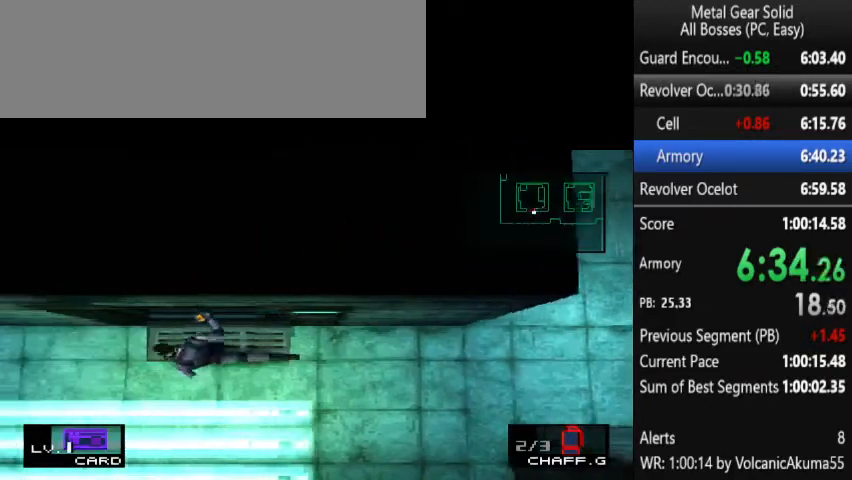
{"buttons": ["DPAD_UP", "DPAD_LEFT"], "events": [[500, "DPAD_LEFT", "down"]]}
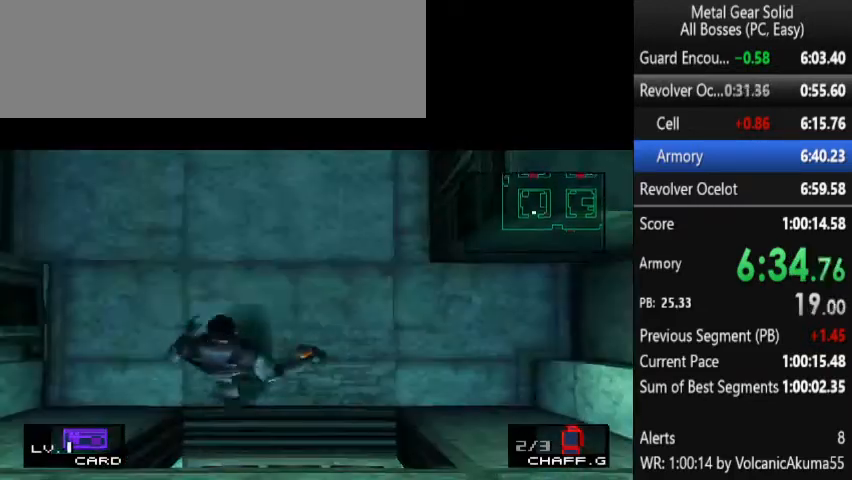
{"buttons": ["DPAD_UP"], "events": [[67, "DPAD_LEFT", "up"]]}